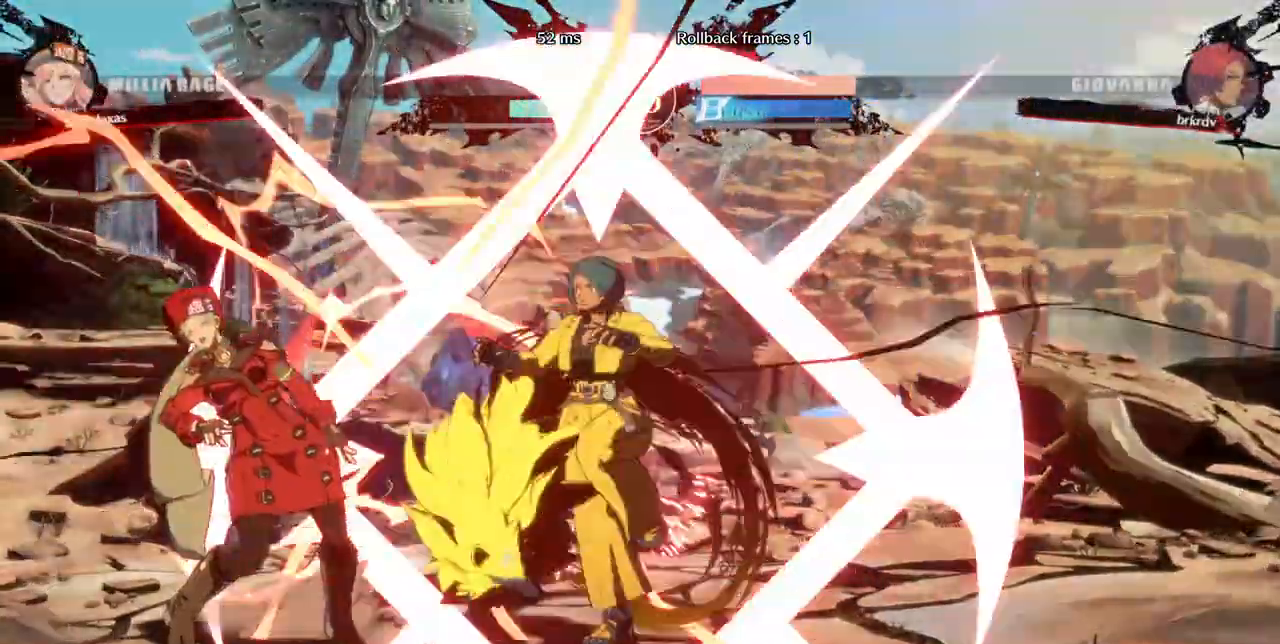
Gameplay with a controller (arcade stick); each line is a JSON object with the inputs held at the frame after it. "events" lists button and stick changes between this image and that frame as [ms after this image, input, new state], when the widget could be followed in between. Not read: L3 R3 SELECT START.
{"buttons": ["DPAD_DOWN", "DPAD_LEFT"], "events": []}
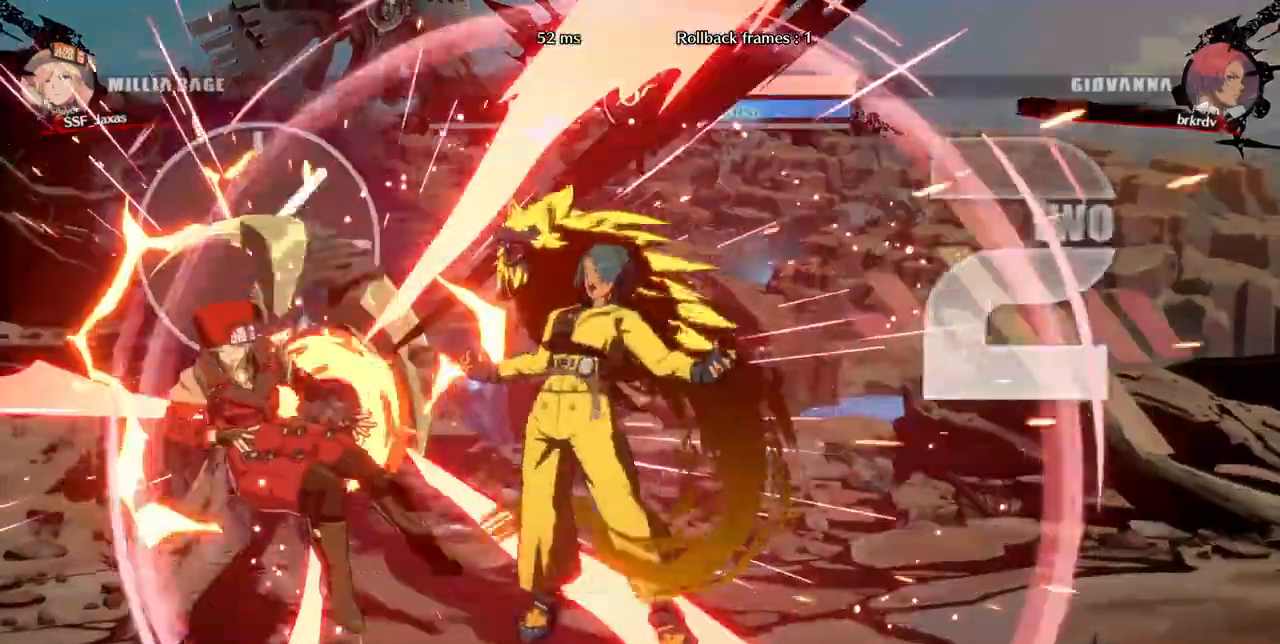
{"buttons": ["SQUARE", "DPAD_LEFT"], "events": [[400, "DPAD_DOWN", "up"], [400, "SQUARE", "down"]]}
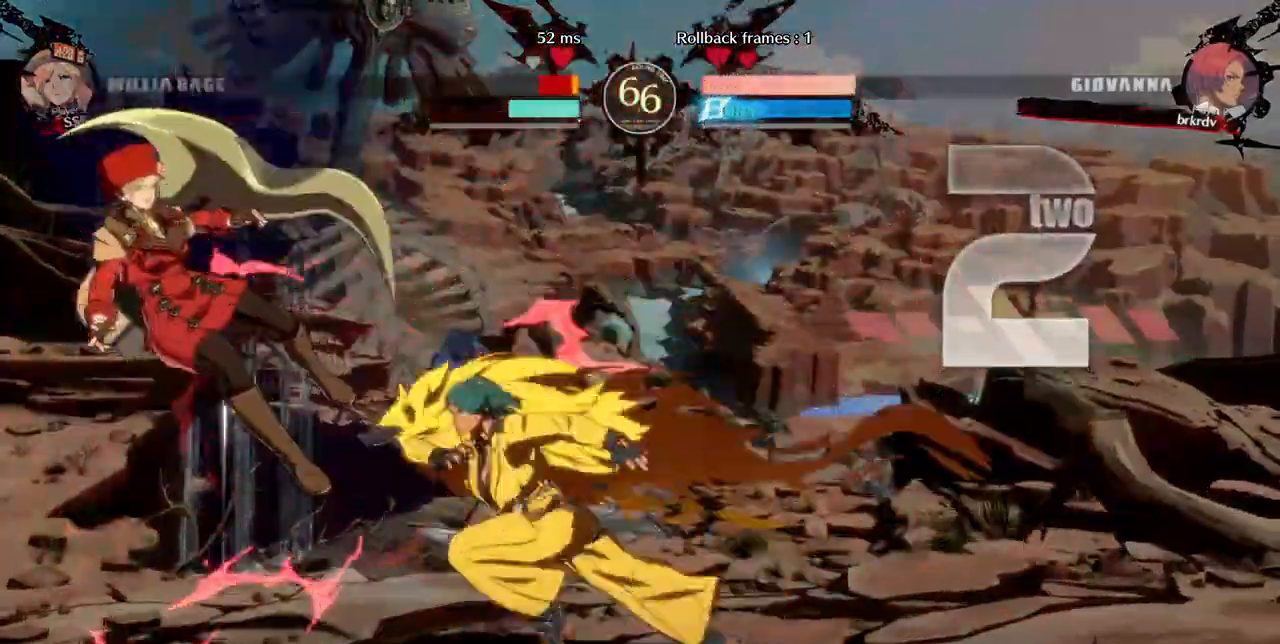
{"buttons": ["SQUARE", "DPAD_LEFT"], "events": []}
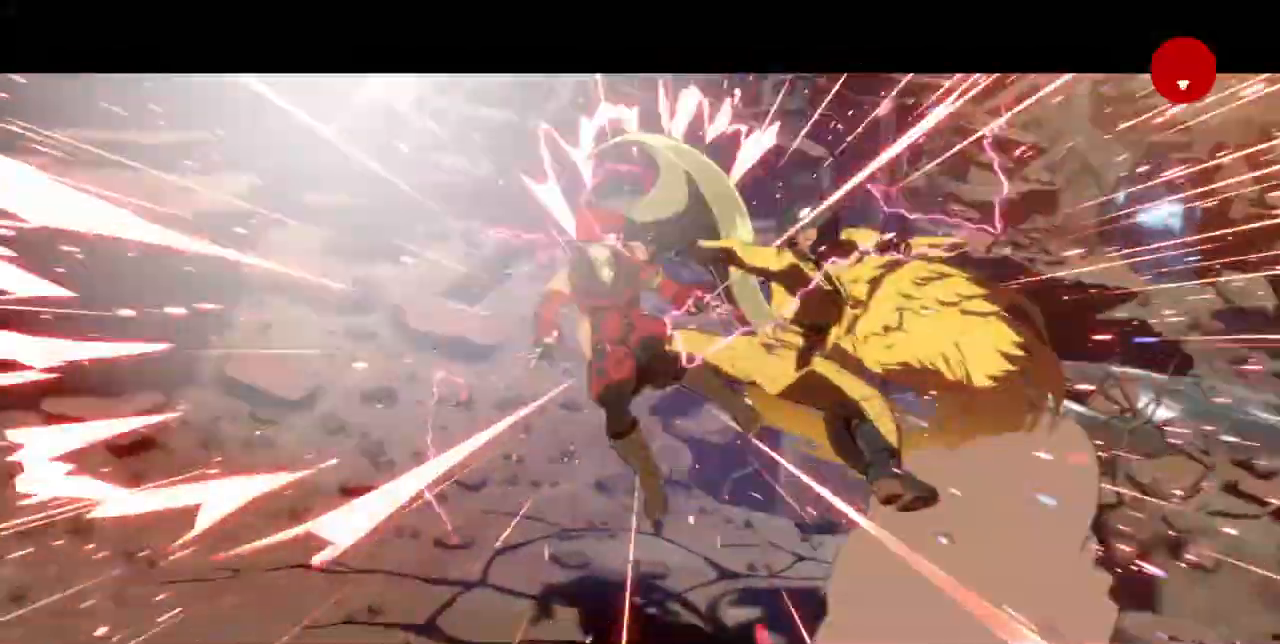
{"buttons": [], "events": [[200, "DPAD_LEFT", "up"], [320, "SQUARE", "up"]]}